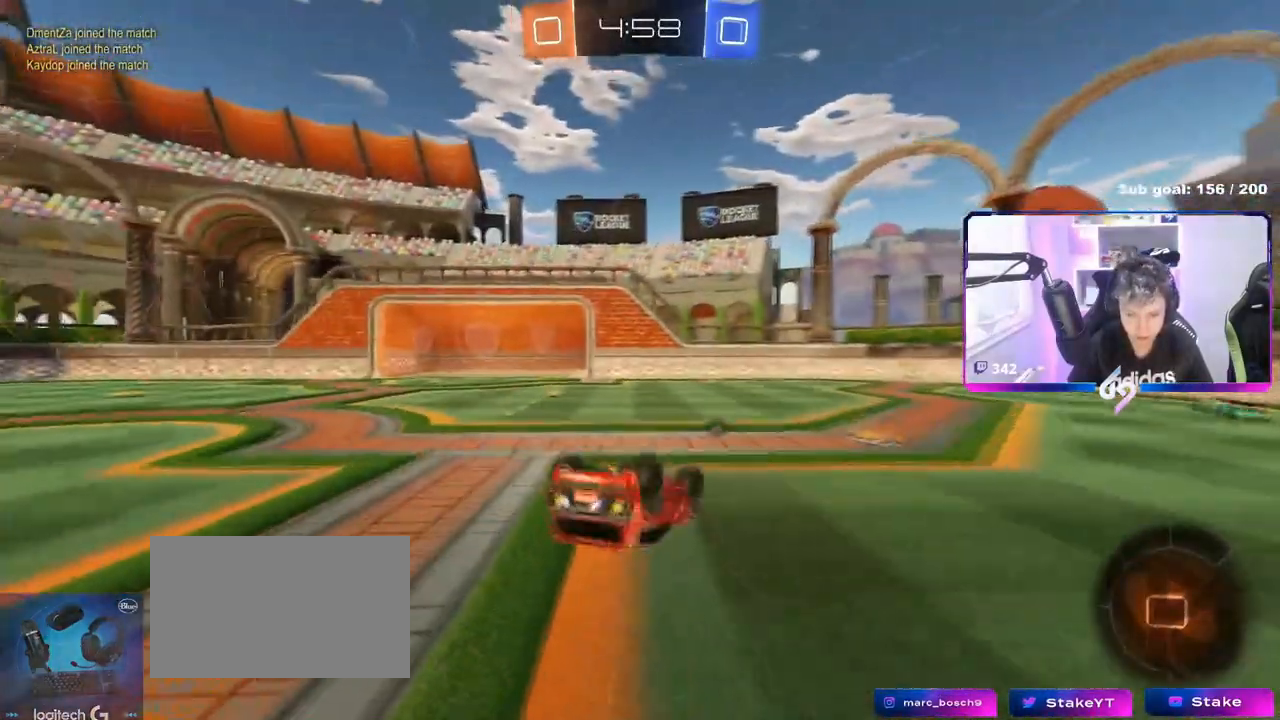
Gameplay with keyboard and mouse; each line is a JSON object with the keys and mouse buttons held at the frame after it. "events" lists presses ("down") and releases ("up") of "1", "2", "3", "4", "5", "a", "alt", "c", "caps_lock", "ctrl", "d", "e", "f", "g", "q", "r", "s", "shift", "space", "t", "tab", "v", "w", "x", "z", "mouse_left", "mouse_wheel" and "mouse_right" between this image and that frame as [ms after this image, input, new state], when the widget could be followed in between. "mouse_left", "mouse_wheel", "mouse_right" = the "left", "wheel", "right" buttons of the "mouse" list. No other keys are recorded. "wheel" means that the mouse wheel is clicked or scrolled. "mouse_move" is the direction in which the mouse moves at that frame (one of eight, or "still"), when it could be read.
{"keys": ["a", "w"], "mouse": [], "mouse_move": "still", "events": [[33, "s", "up"], [116, "space", "down"], [166, "s", "down"], [266, "space", "up"], [300, "s", "up"], [350, "shift", "up"], [400, "a", "up"], [483, "a", "down"], [483, "w", "down"]]}
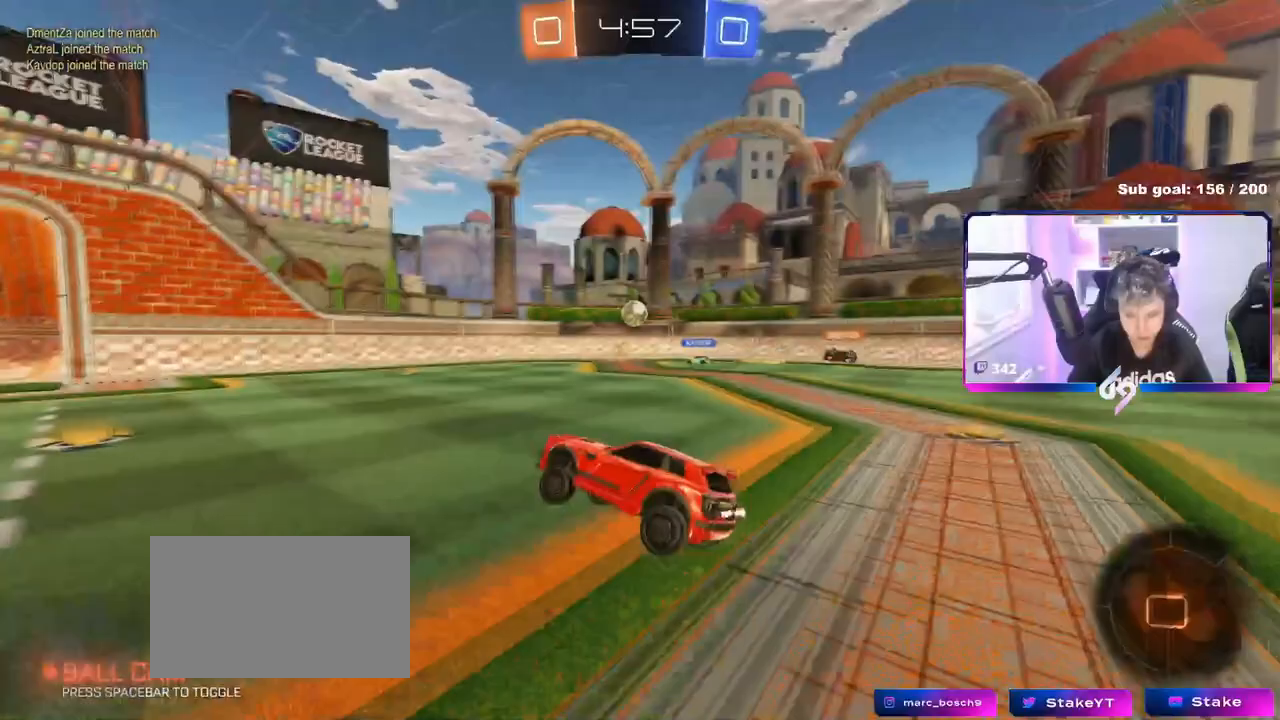
{"keys": ["w"], "mouse": [], "mouse_move": "still", "events": [[234, "a", "up"]]}
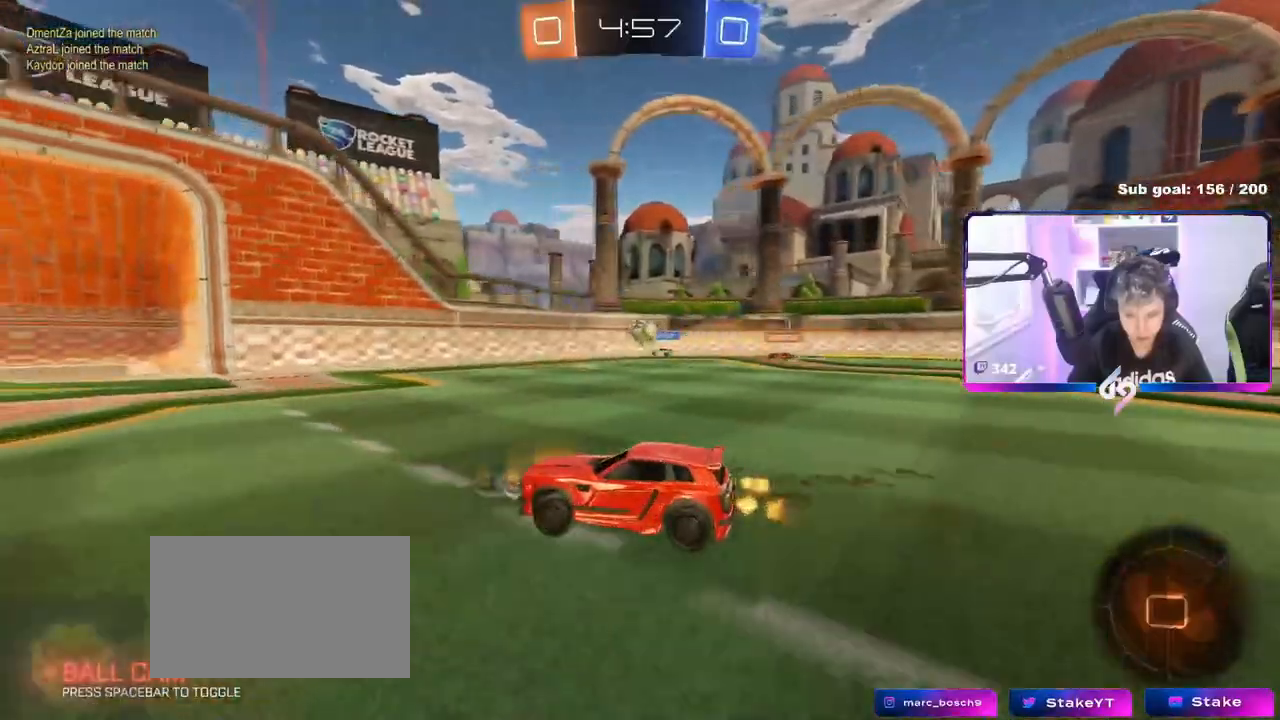
{"keys": [], "mouse": [], "mouse_move": "still", "events": [[17, "w", "up"], [251, "s", "down"], [334, "s", "up"]]}
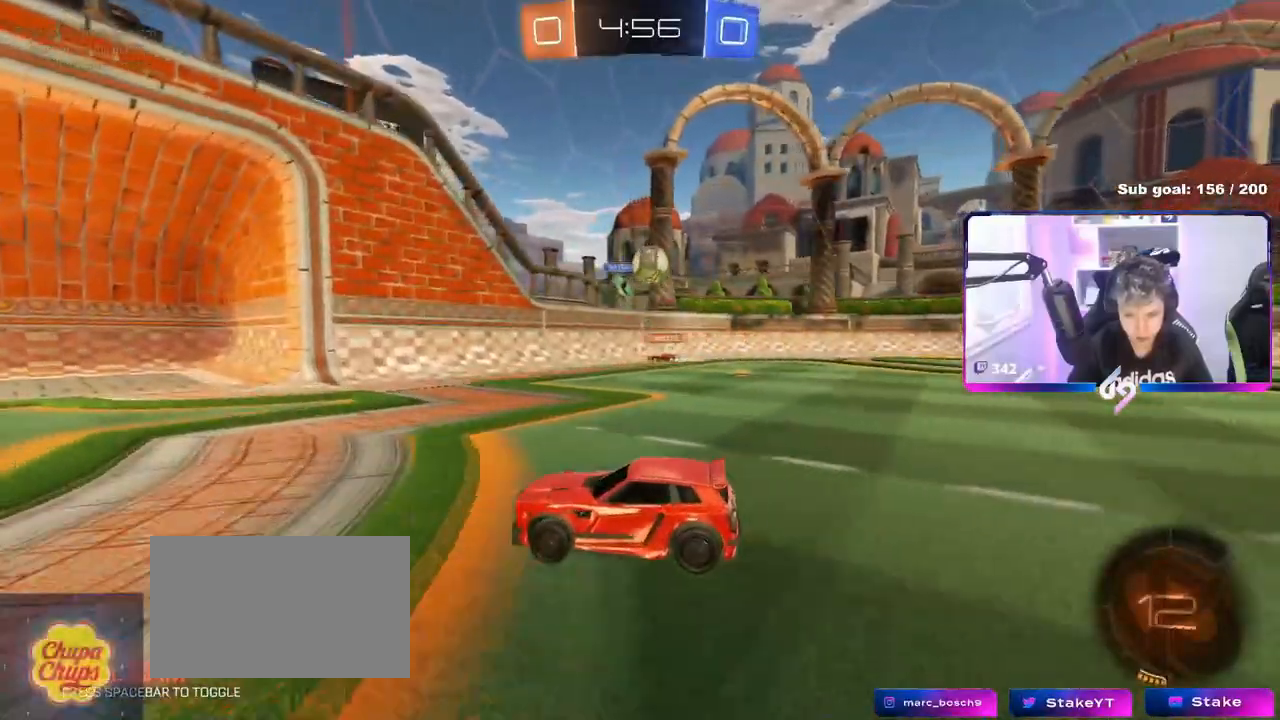
{"keys": ["w"], "mouse": [], "mouse_move": "still", "events": [[33, "a", "down"], [33, "w", "down"], [117, "a", "up"], [350, "a", "down"], [450, "a", "up"]]}
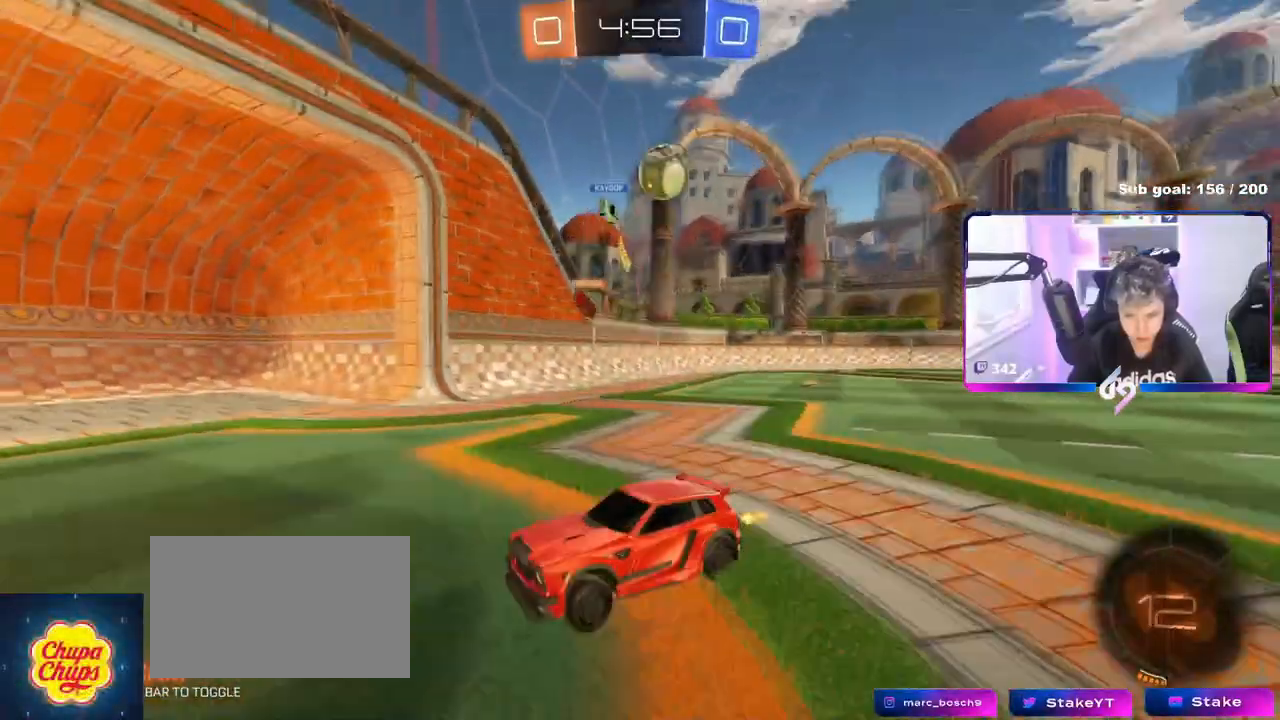
{"keys": ["a", "shift", "w"], "mouse": [], "mouse_move": "still", "events": [[83, "a", "down"], [500, "shift", "down"]]}
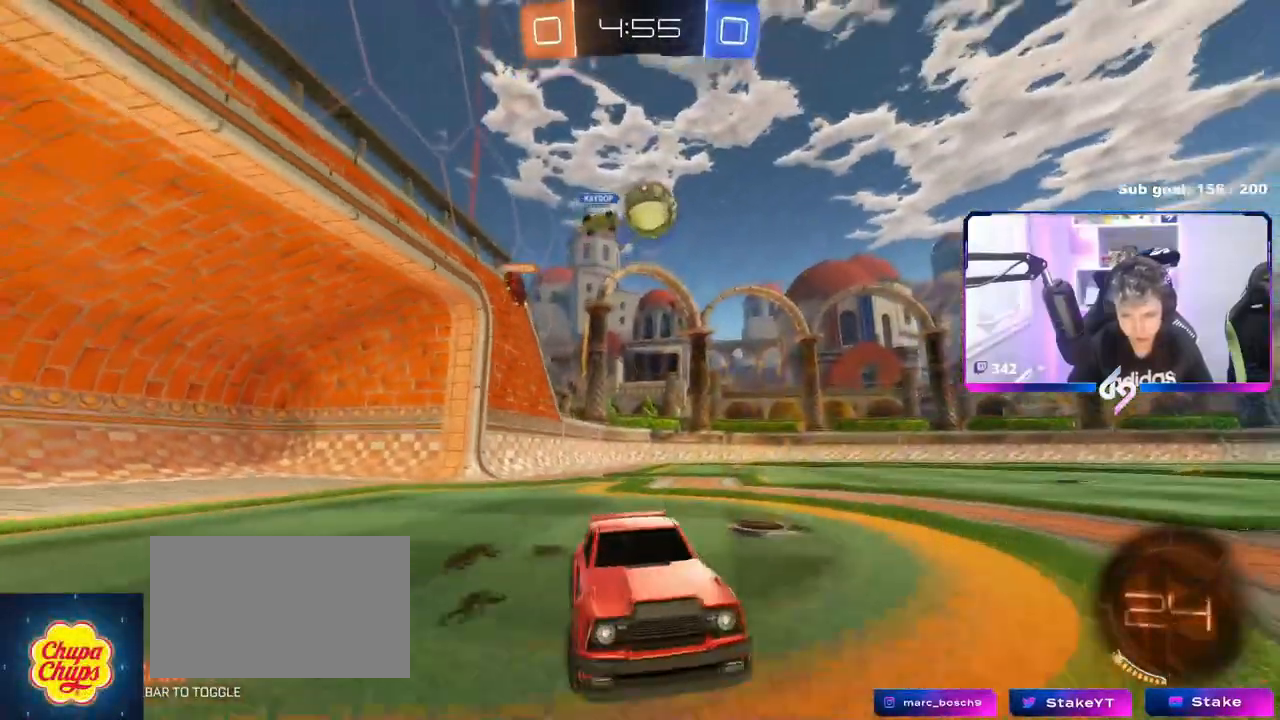
{"keys": [], "mouse": [], "mouse_move": "still", "events": [[150, "shift", "up"], [250, "a", "up"], [300, "d", "down"], [334, "w", "up"], [384, "d", "up"]]}
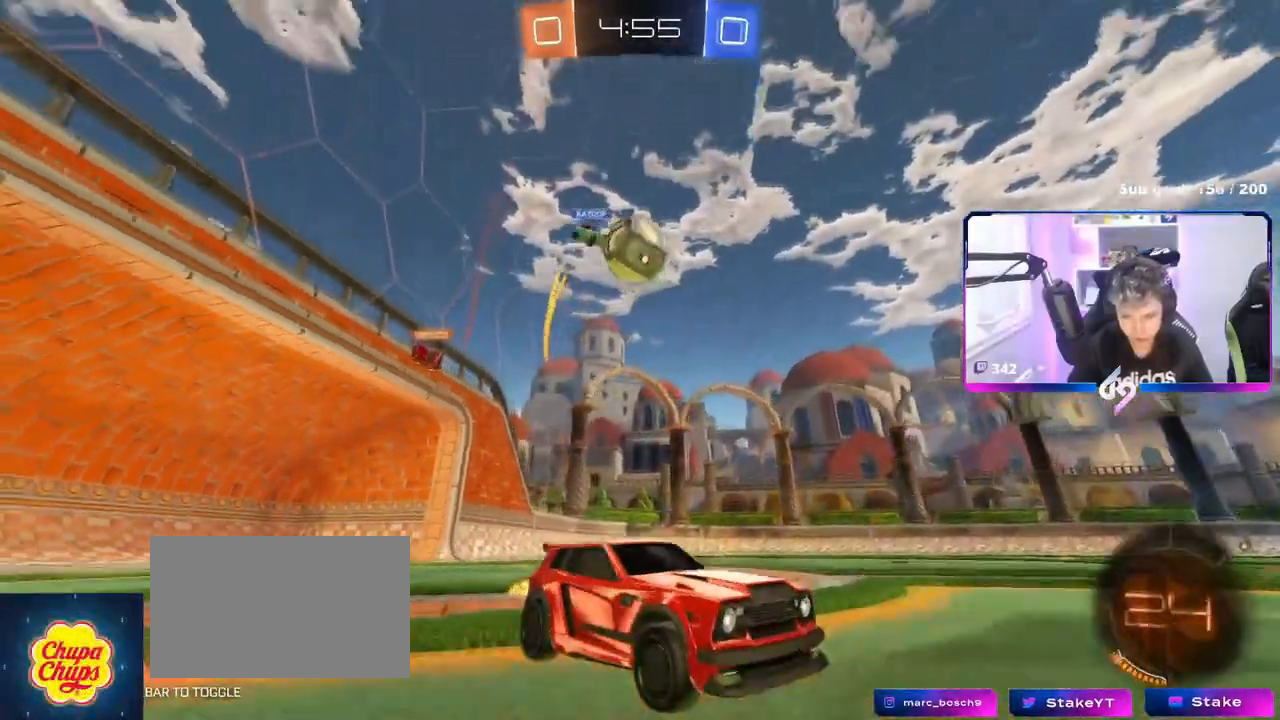
{"keys": ["d", "s"], "mouse": ["left", "right"], "mouse_move": "down-left", "events": [[33, "s", "down"], [83, "d", "down"], [83, "mouse_right", "down"], [116, "a", "down"], [116, "d", "up"], [166, "shift", "down"], [300, "a", "up"], [300, "mouse_right", "up"], [300, "s", "up"], [300, "shift", "up"], [350, "mouse_right", "down"], [400, "mouse_left", "down"], [450, "s", "down"], [500, "d", "down"]]}
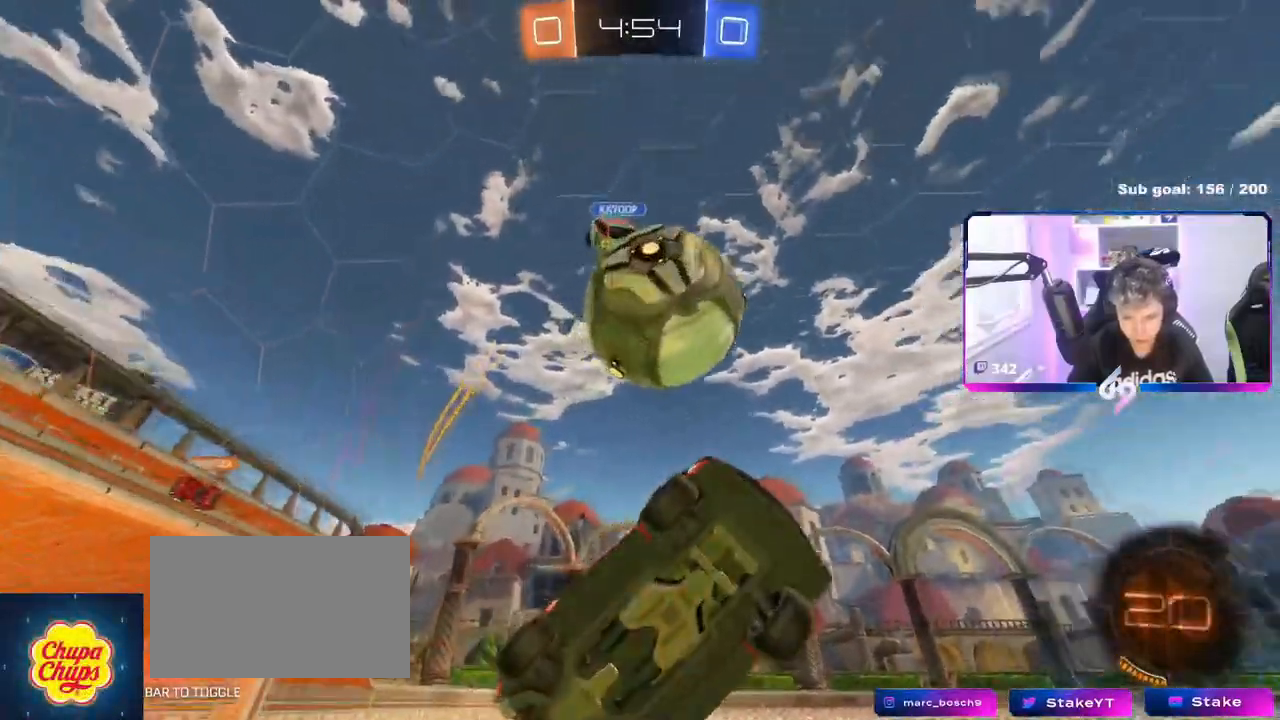
{"keys": ["a", "s", "shift"], "mouse": [], "mouse_move": "up", "events": [[33, "s", "up"], [83, "mouse_right", "up"], [83, "shift", "down"], [133, "d", "up"], [184, "a", "down"], [234, "mouse_left", "up"], [284, "s", "down"]]}
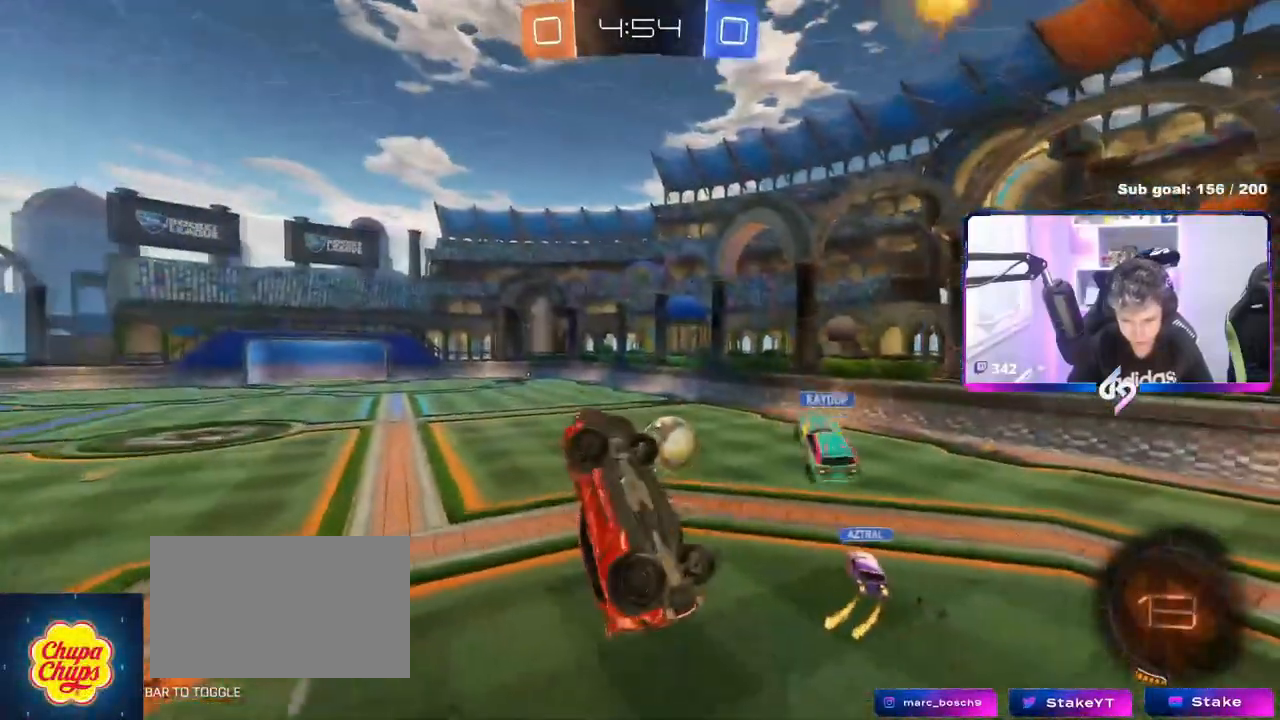
{"keys": ["a", "shift", "w"], "mouse": [], "mouse_move": "still", "events": [[100, "shift", "up"], [200, "s", "up"], [200, "shift", "down"], [333, "w", "down"]]}
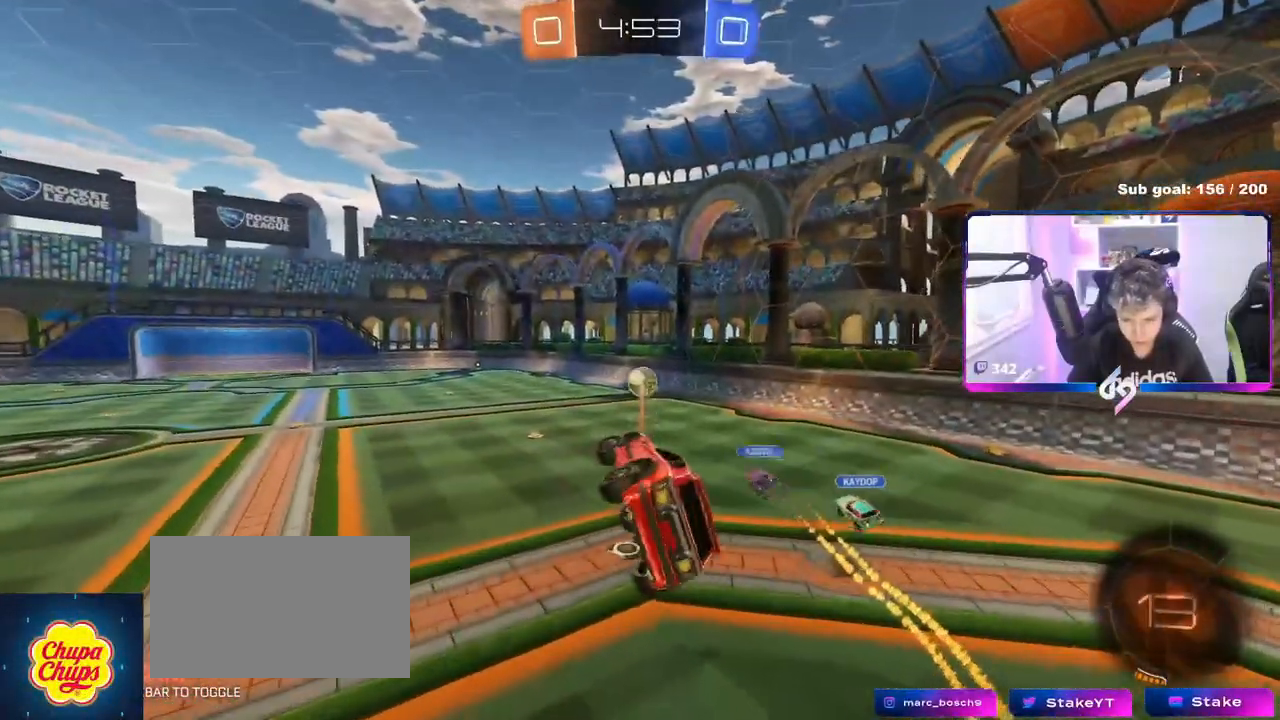
{"keys": [], "mouse": [], "mouse_move": "still", "events": [[17, "shift", "up"], [67, "a", "up"], [67, "w", "up"], [367, "s", "down"], [500, "s", "up"]]}
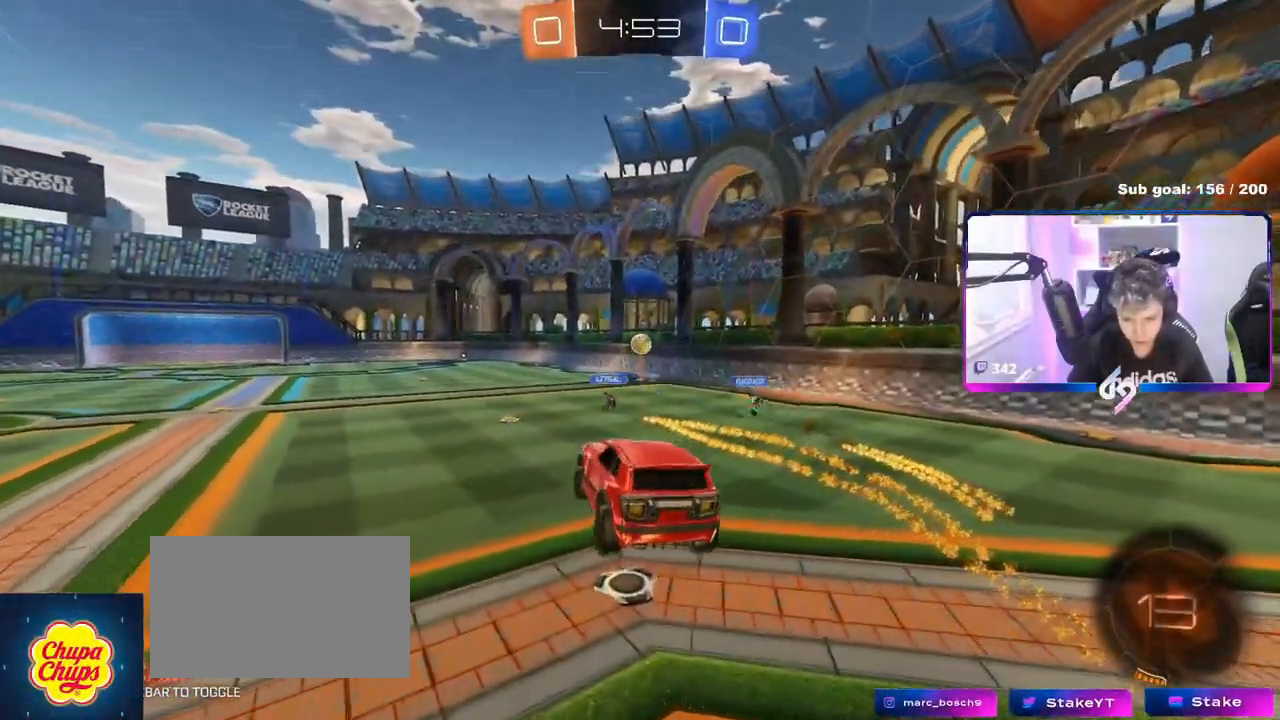
{"keys": ["w"], "mouse": [], "mouse_move": "still", "events": [[267, "w", "down"]]}
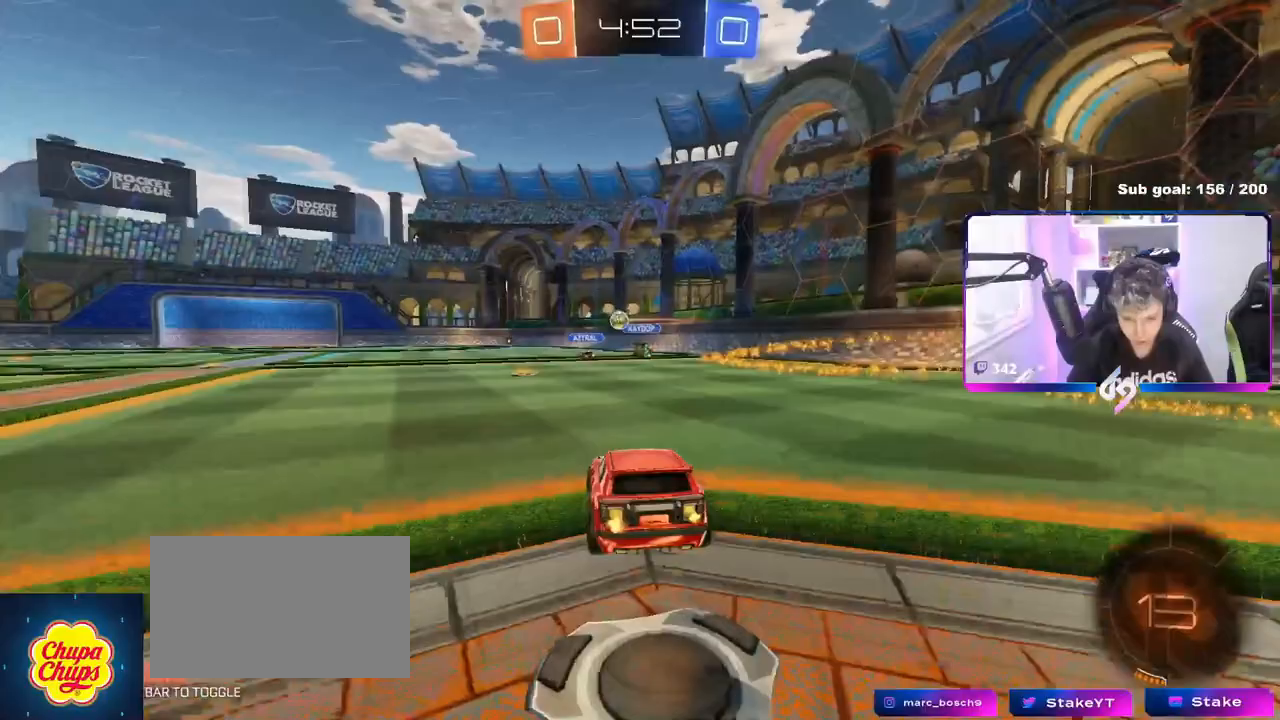
{"keys": ["a", "w"], "mouse": [], "mouse_move": "still", "events": [[434, "a", "down"]]}
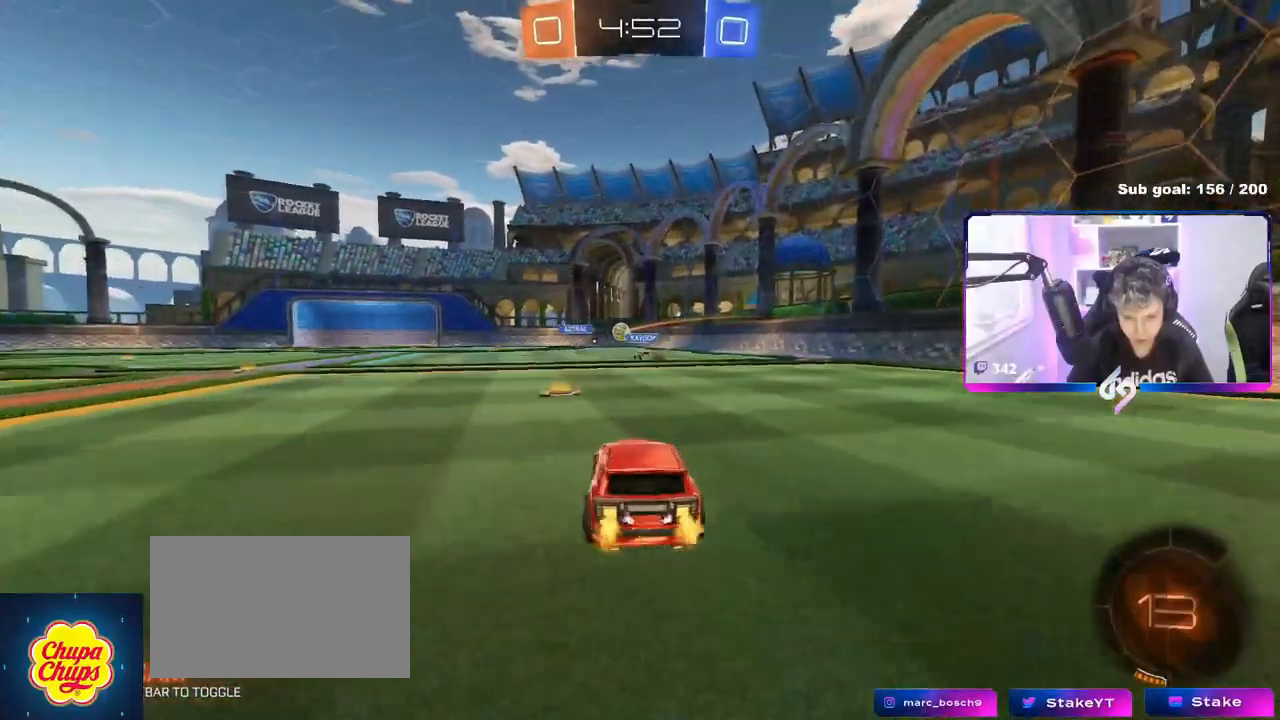
{"keys": ["w"], "mouse": ["left"], "mouse_move": "still", "events": [[116, "a", "up"], [250, "d", "down"], [350, "mouse_left", "down"], [350, "mouse_right", "down"], [450, "mouse_right", "up"], [483, "d", "up"]]}
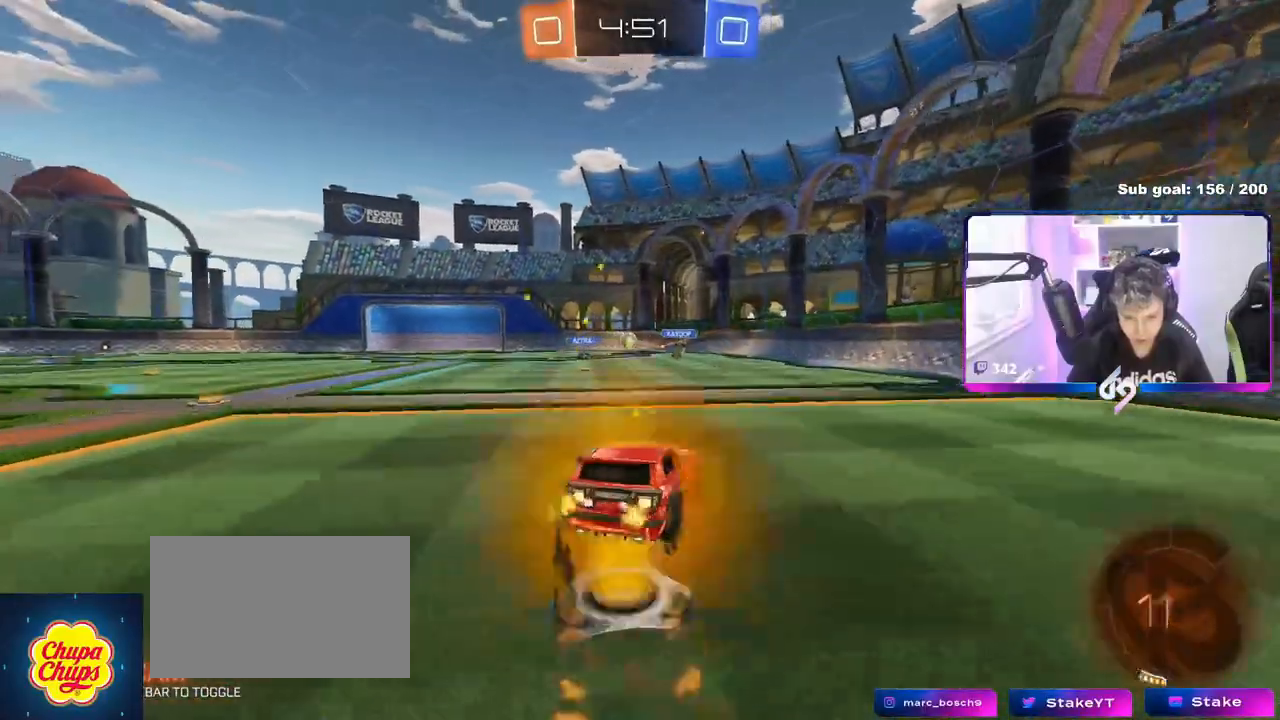
{"keys": ["a", "s", "shift"], "mouse": [], "mouse_move": "still", "events": [[33, "a", "down"], [33, "shift", "down"], [83, "mouse_right", "down"], [184, "mouse_left", "up"], [184, "s", "down"], [184, "w", "up"], [234, "mouse_right", "up"]]}
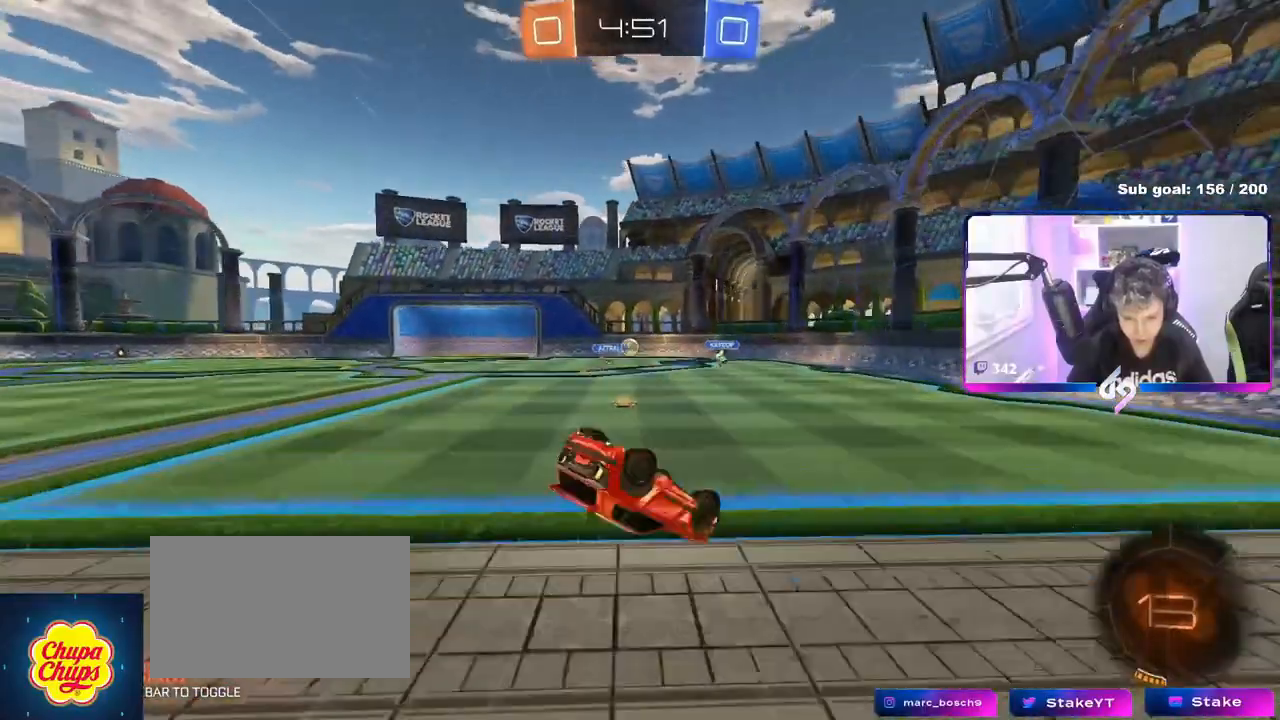
{"keys": [], "mouse": [], "mouse_move": "still", "events": [[17, "s", "up"], [201, "s", "down"], [334, "shift", "up"], [384, "s", "up"], [484, "a", "up"]]}
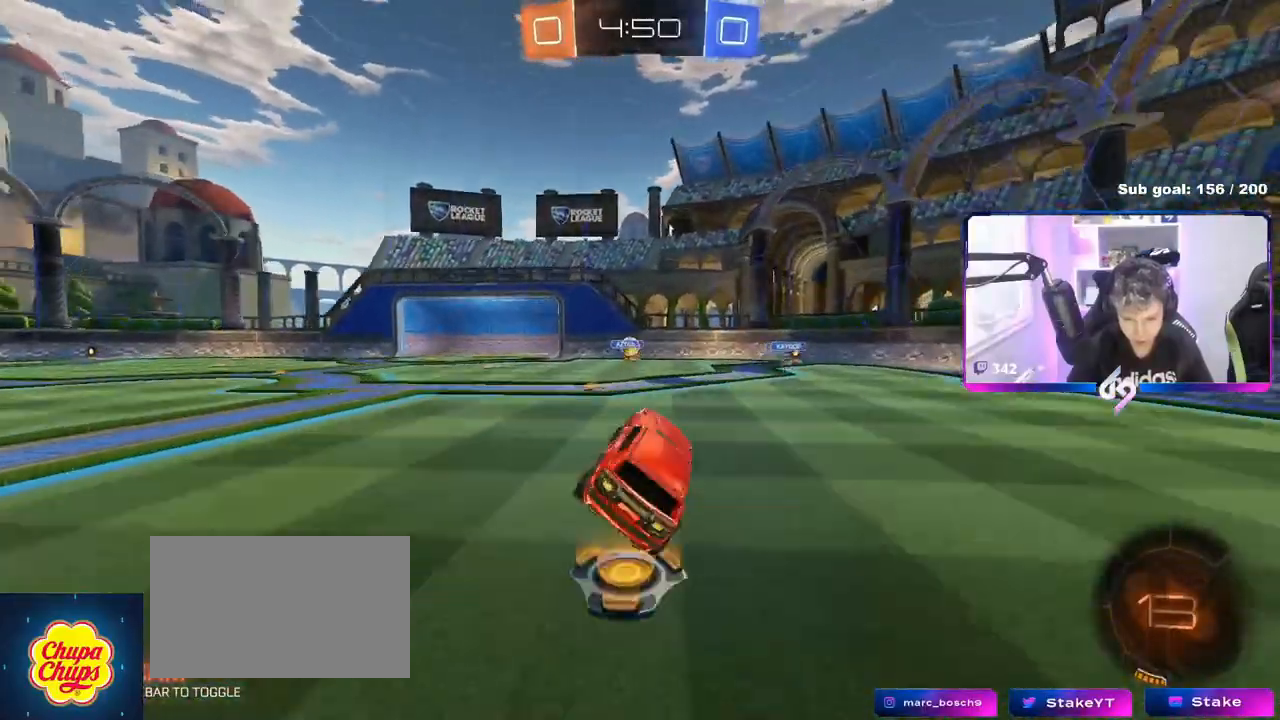
{"keys": ["a", "w"], "mouse": [], "mouse_move": "still", "events": [[184, "a", "down"], [184, "w", "down"]]}